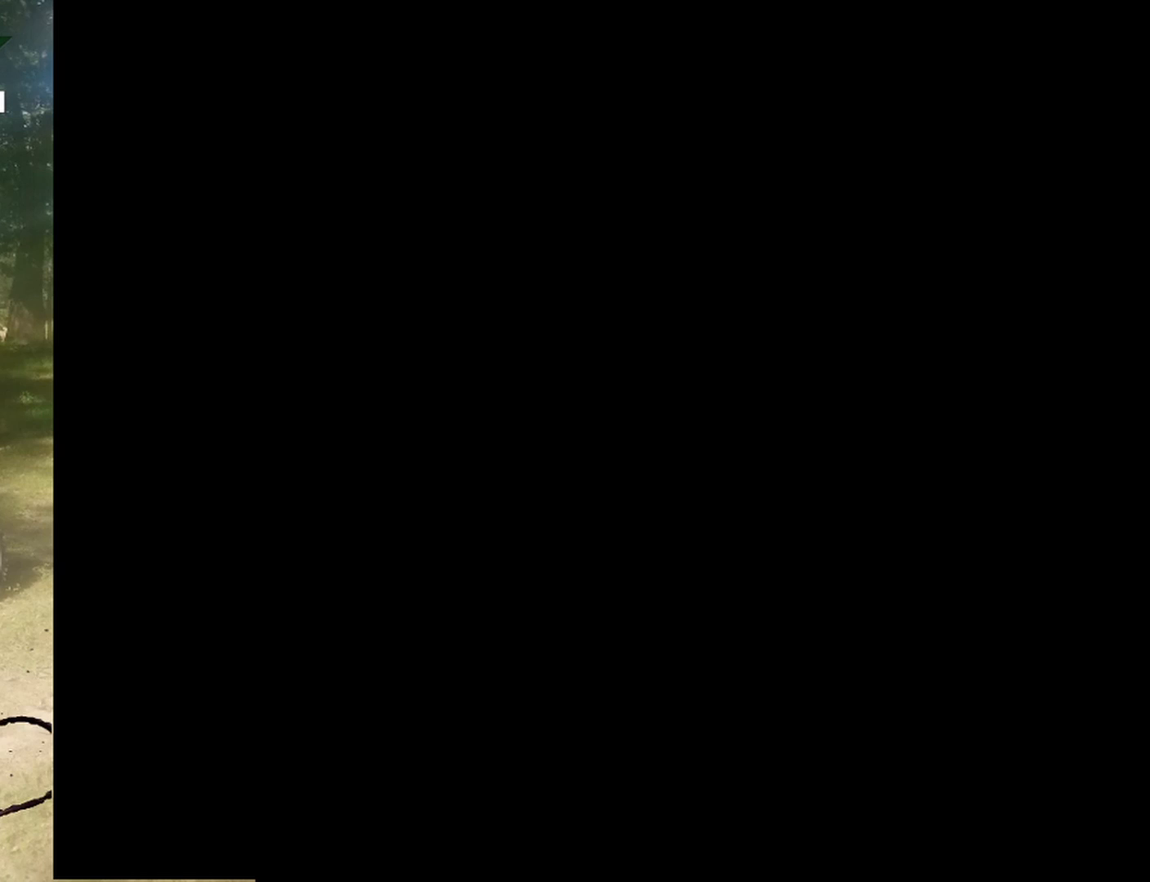
Gameplay with a controller (Nintendo layout); each line is a JSON object with the inputs held at the frame after it. "events" lists button and stick changes between this image and that frame as [ms after this image, input, new state], when the widget could be followed in between. Not read: L1 L3 R1 R3.
{"buttons": ["DPAD_RIGHT"], "events": [[500, "DPAD_RIGHT", "down"]]}
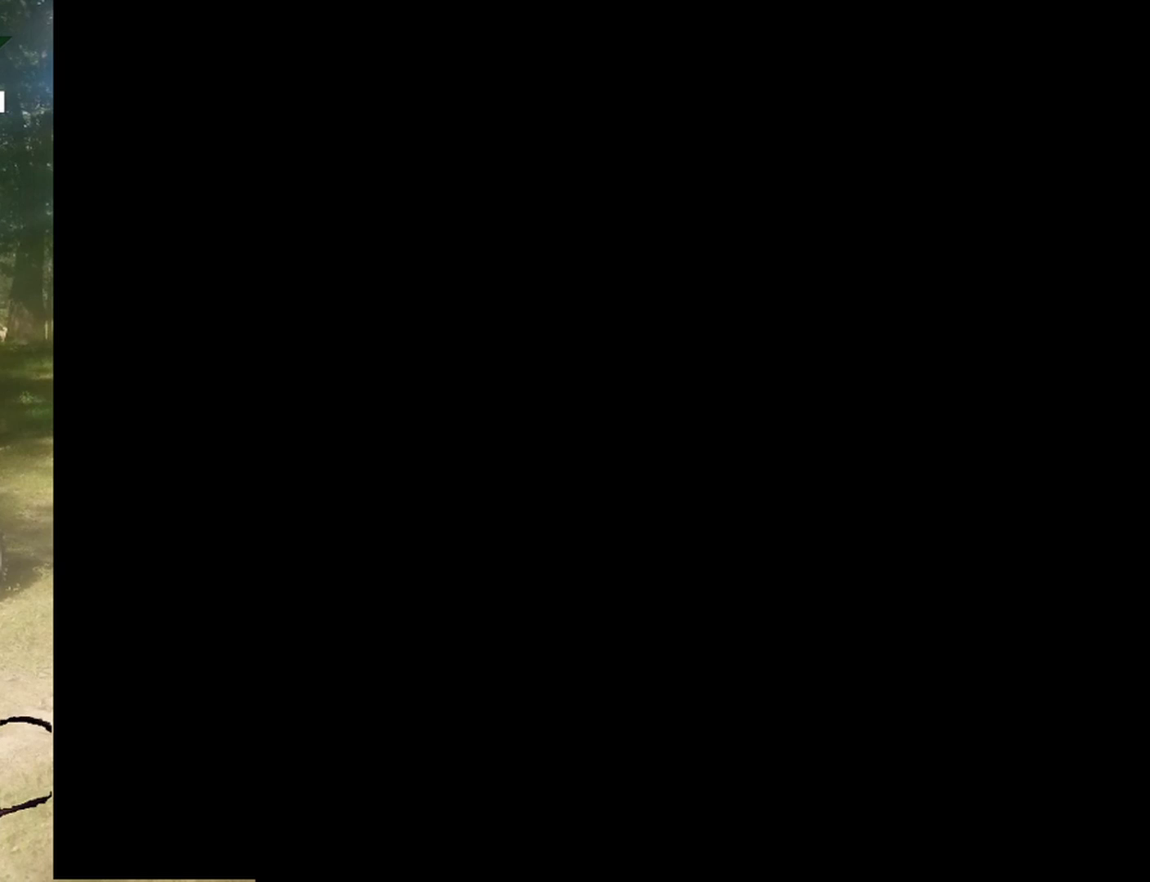
{"buttons": ["DPAD_RIGHT"], "events": []}
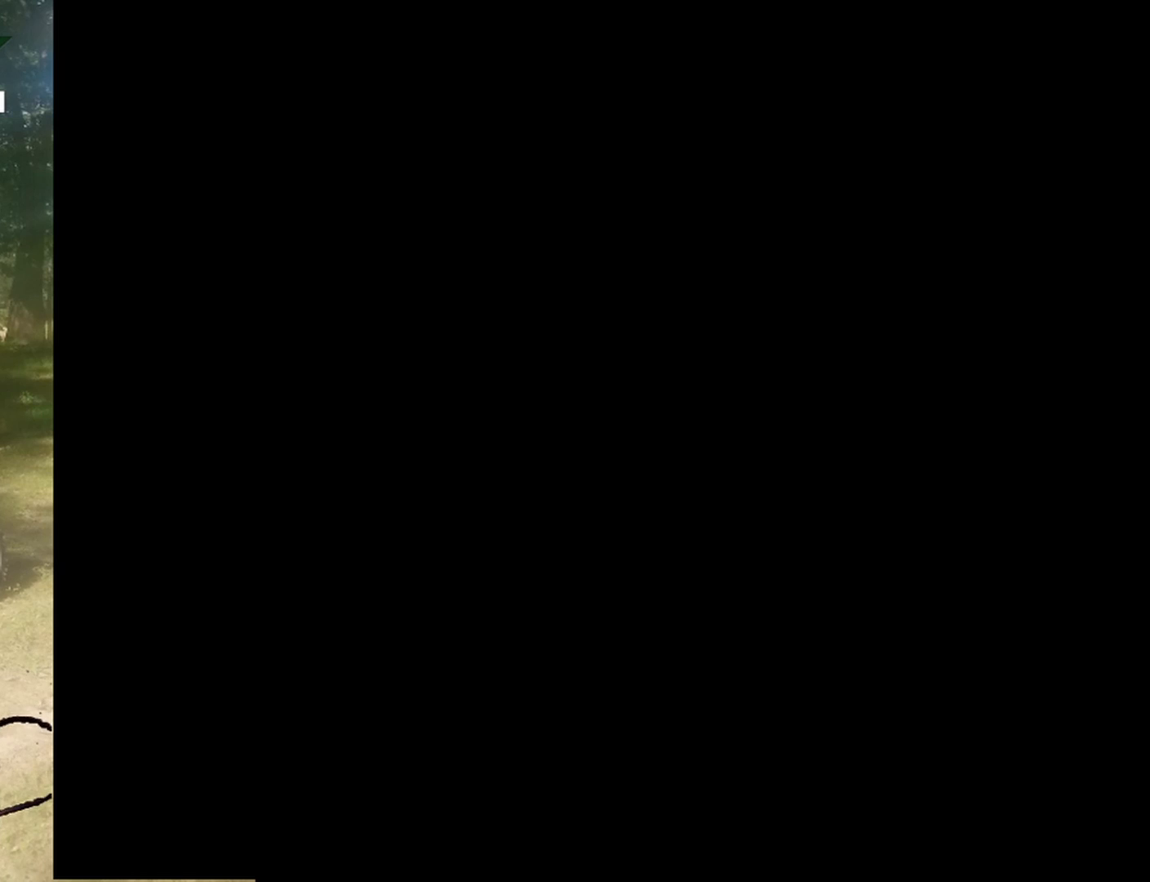
{"buttons": ["DPAD_RIGHT"], "events": []}
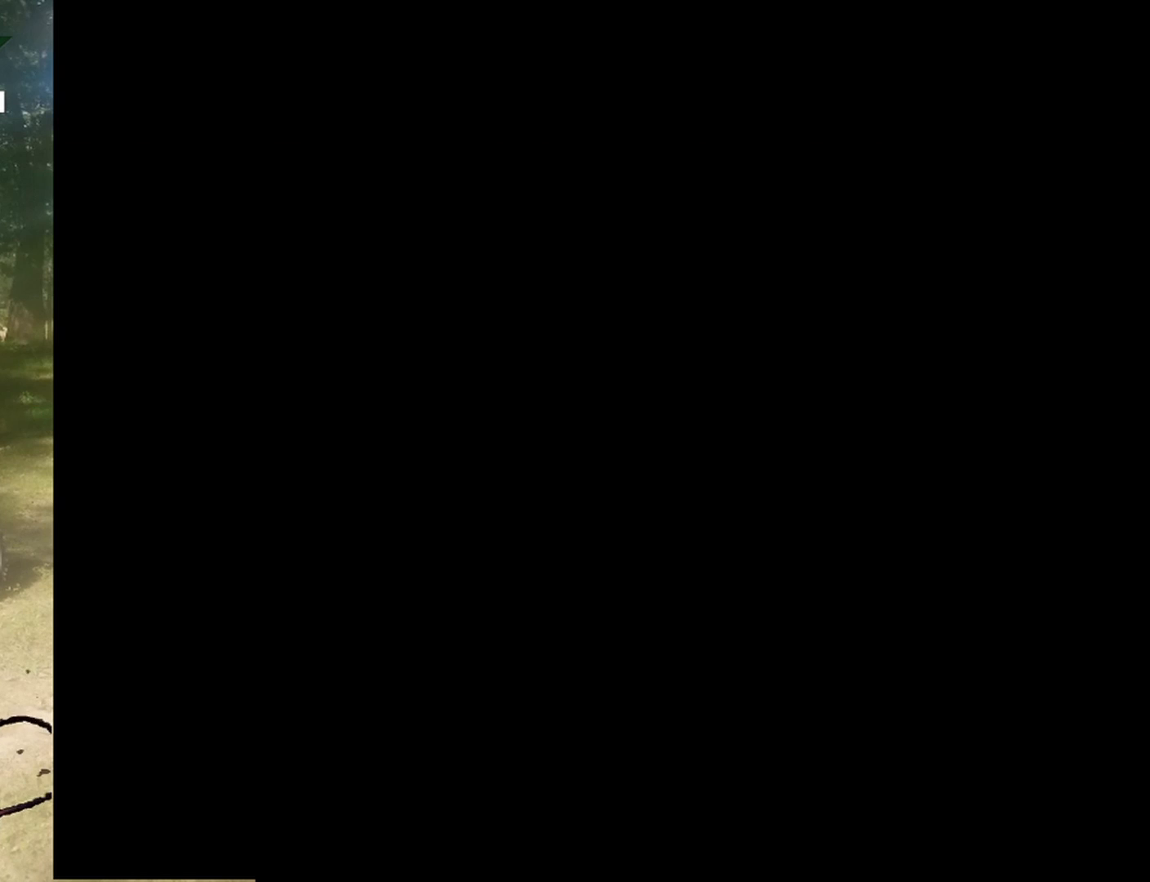
{"buttons": ["DPAD_RIGHT"], "events": []}
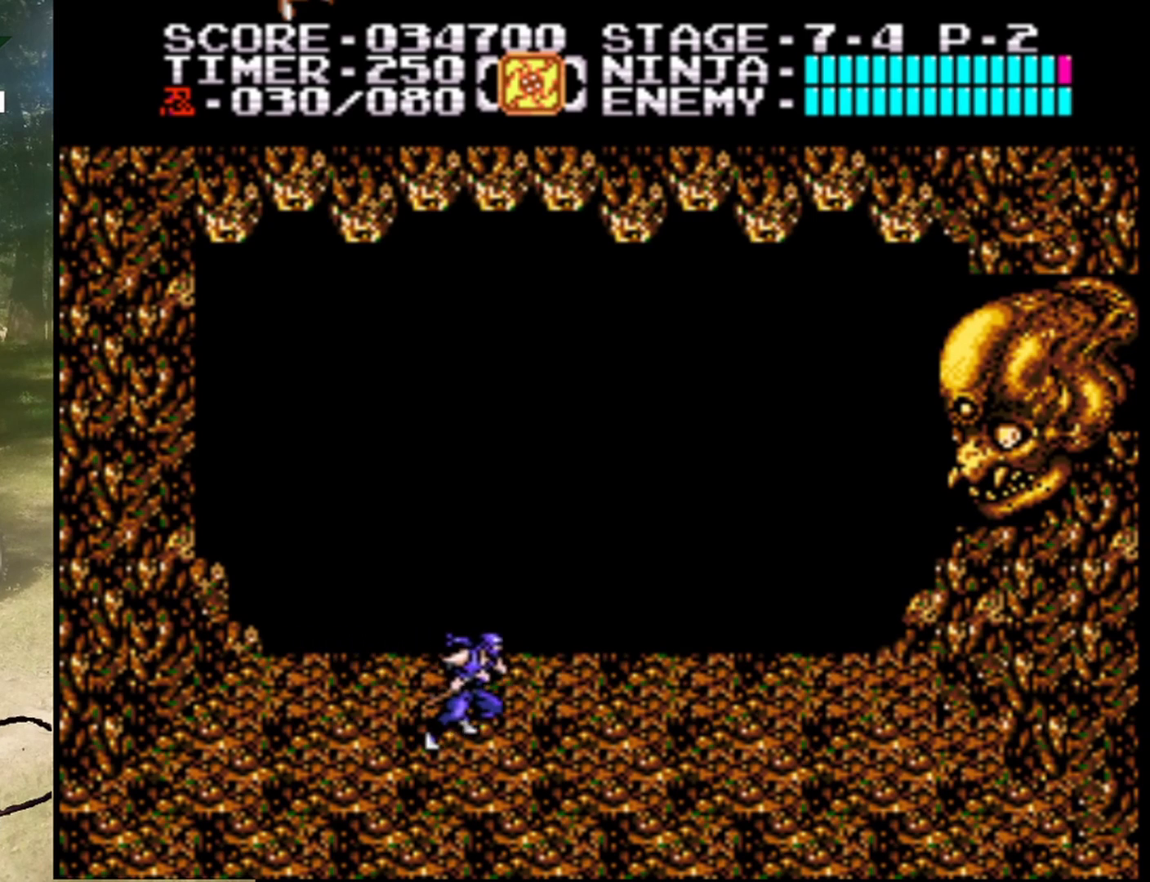
{"buttons": ["DPAD_RIGHT"], "events": []}
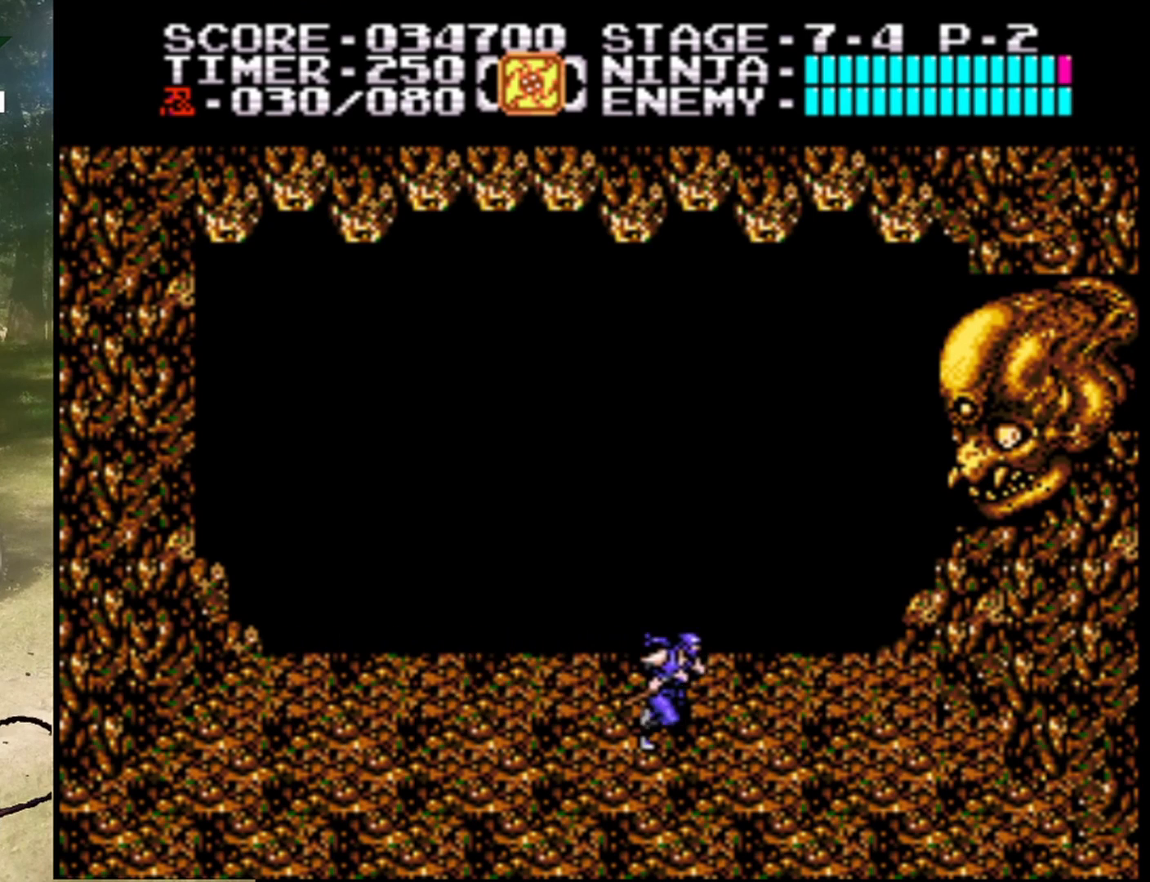
{"buttons": ["A", "DPAD_UP", "DPAD_RIGHT"], "events": [[267, "A", "down"], [367, "DPAD_UP", "down"]]}
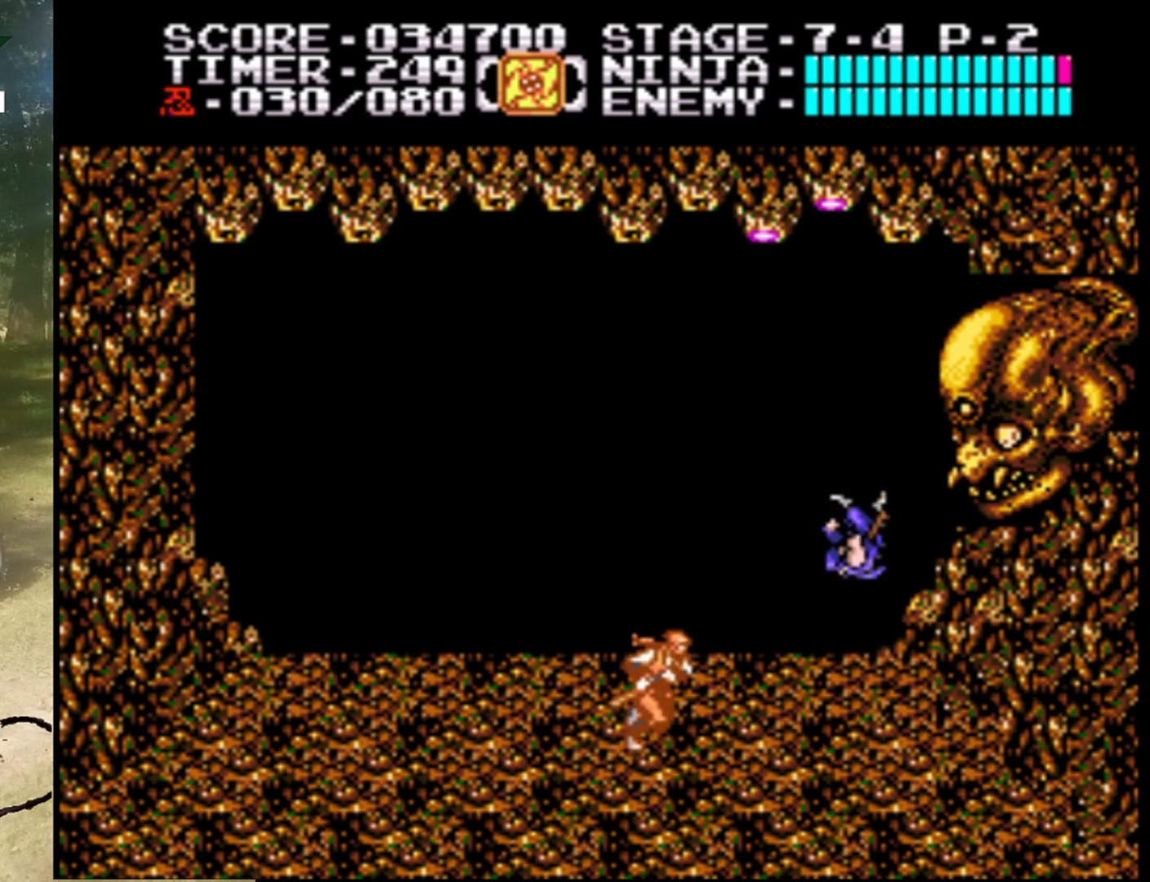
{"buttons": ["DPAD_LEFT"], "events": [[100, "B", "down"], [267, "A", "up"], [300, "DPAD_RIGHT", "up"], [300, "DPAD_UP", "up"], [367, "B", "up"], [367, "DPAD_LEFT", "down"]]}
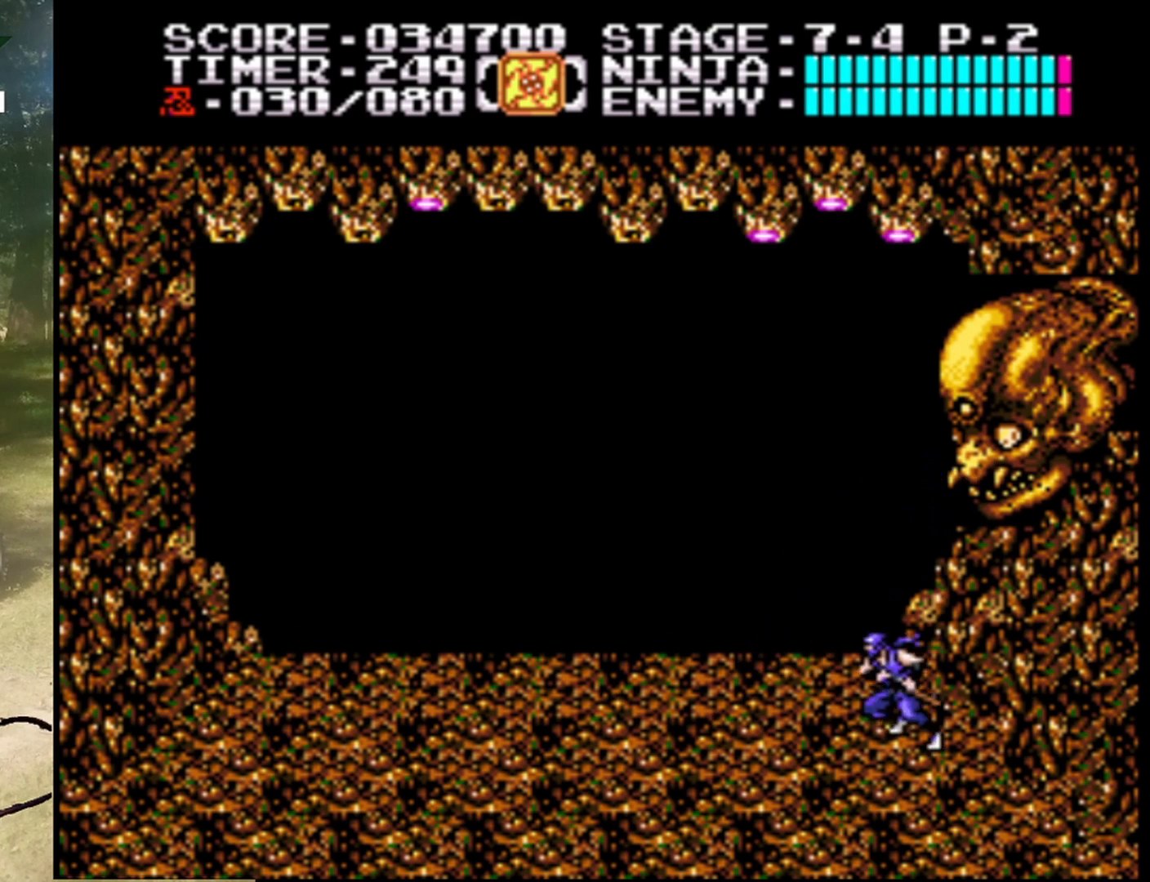
{"buttons": ["B"], "events": [[133, "DPAD_LEFT", "up"], [167, "B", "down"], [300, "B", "up"], [467, "B", "down"]]}
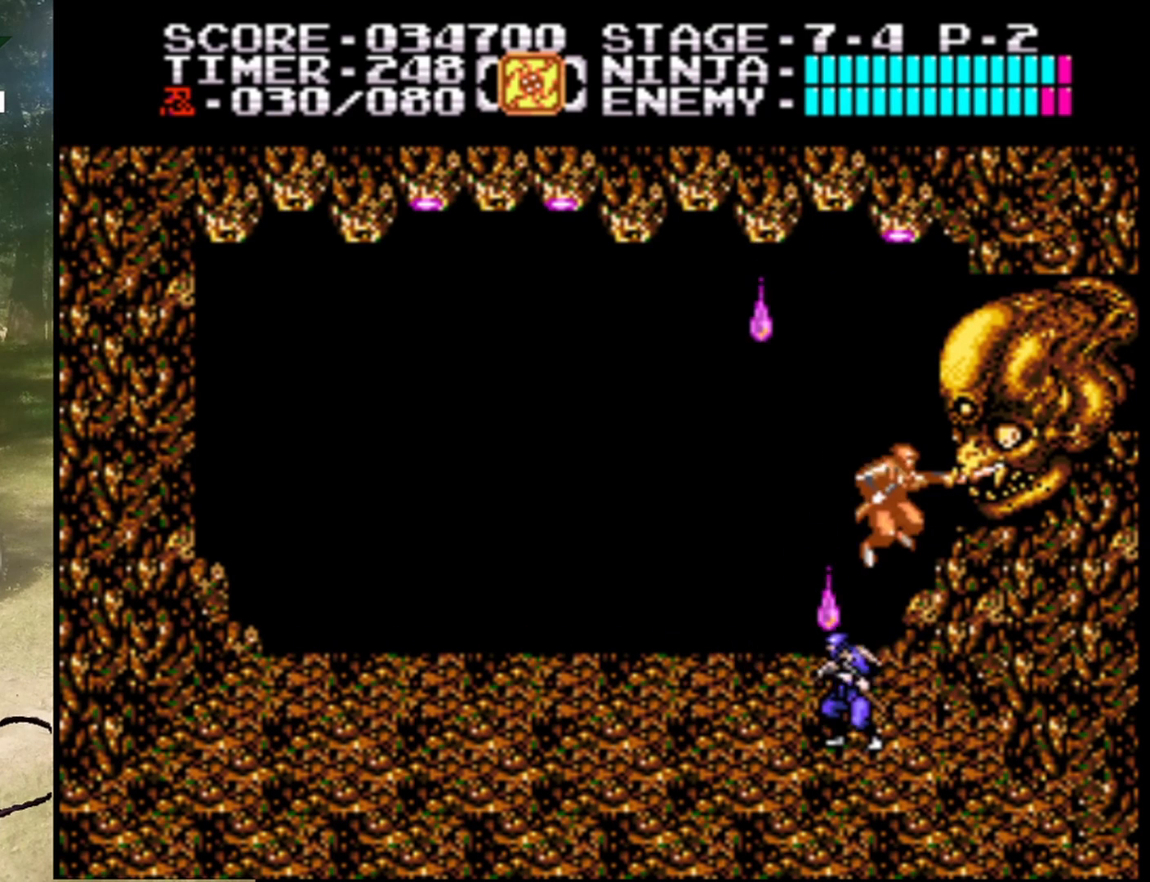
{"buttons": ["B"], "events": [[200, "B", "up"], [400, "B", "down"]]}
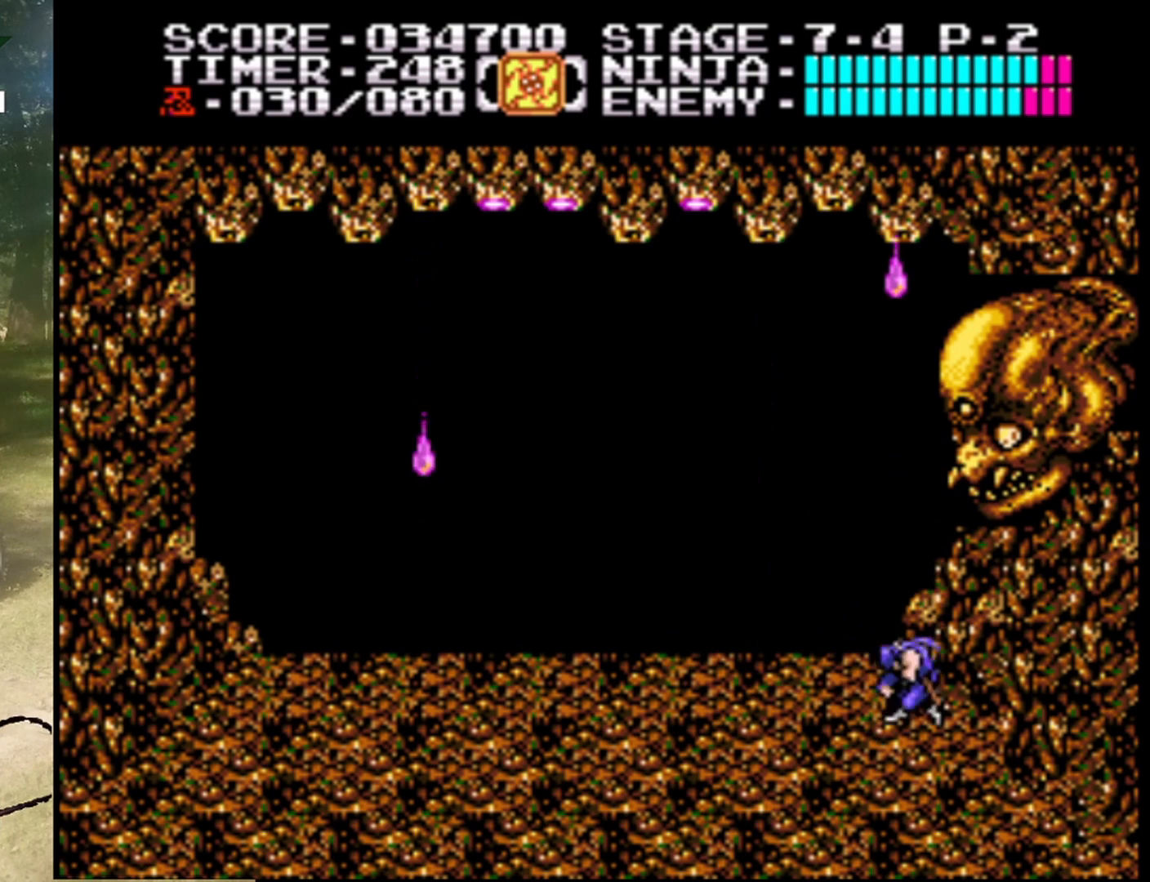
{"buttons": ["A", "DPAD_RIGHT"], "events": [[100, "B", "up"], [267, "DPAD_LEFT", "down"], [467, "A", "down"], [467, "DPAD_LEFT", "up"], [467, "DPAD_RIGHT", "down"]]}
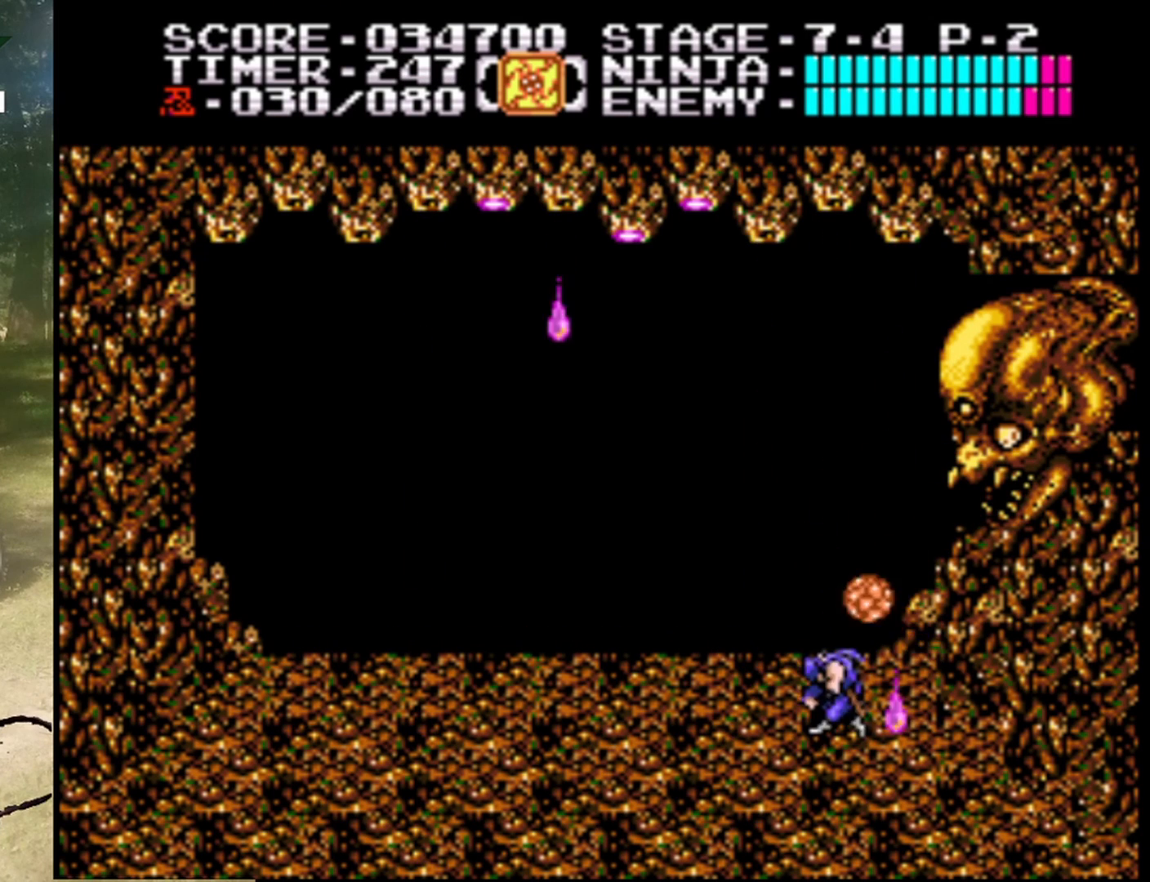
{"buttons": ["B"], "events": [[333, "A", "up"], [367, "B", "down"], [467, "DPAD_RIGHT", "up"]]}
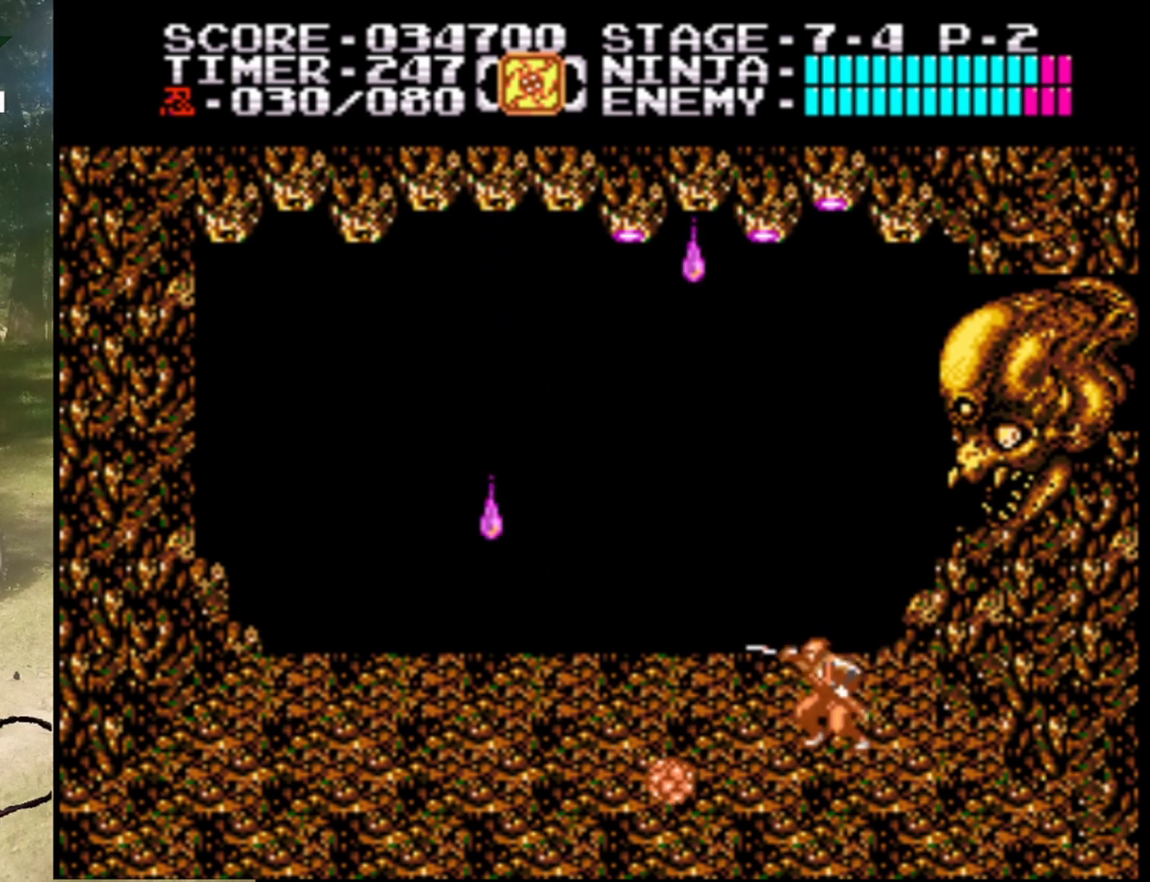
{"buttons": ["DPAD_LEFT"], "events": [[100, "B", "up"], [200, "DPAD_LEFT", "down"]]}
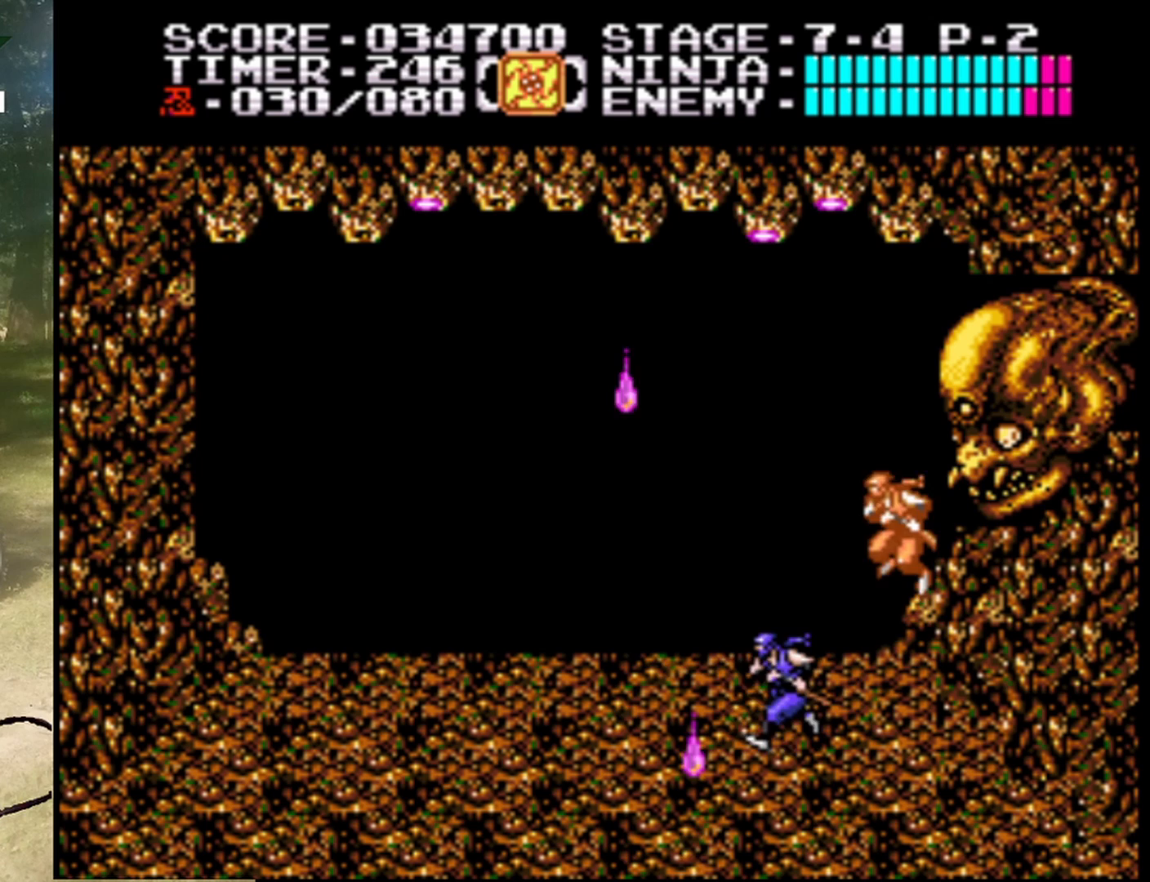
{"buttons": ["DPAD_RIGHT"], "events": [[67, "B", "down"], [133, "DPAD_LEFT", "up"], [233, "B", "up"], [333, "DPAD_RIGHT", "down"]]}
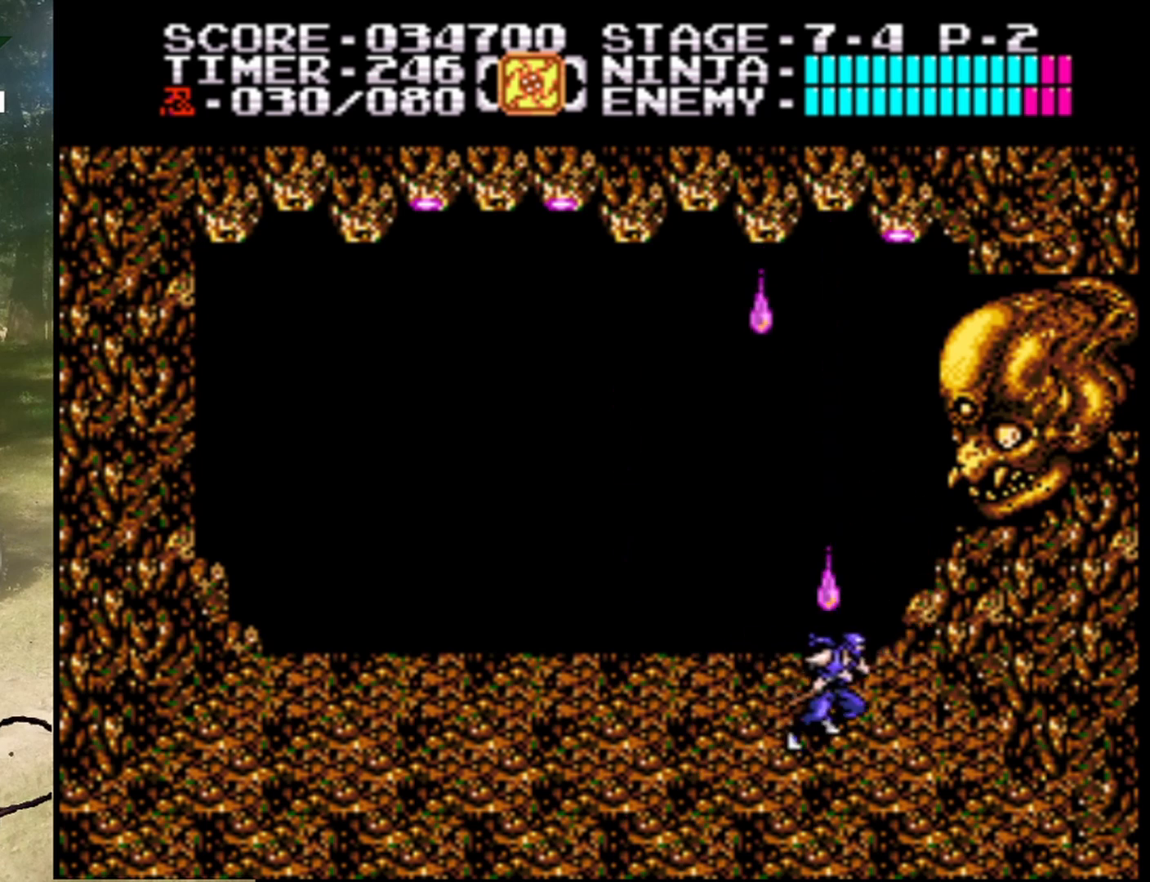
{"buttons": ["B"], "events": [[33, "A", "down"], [400, "B", "down"], [433, "A", "up"], [467, "DPAD_RIGHT", "up"]]}
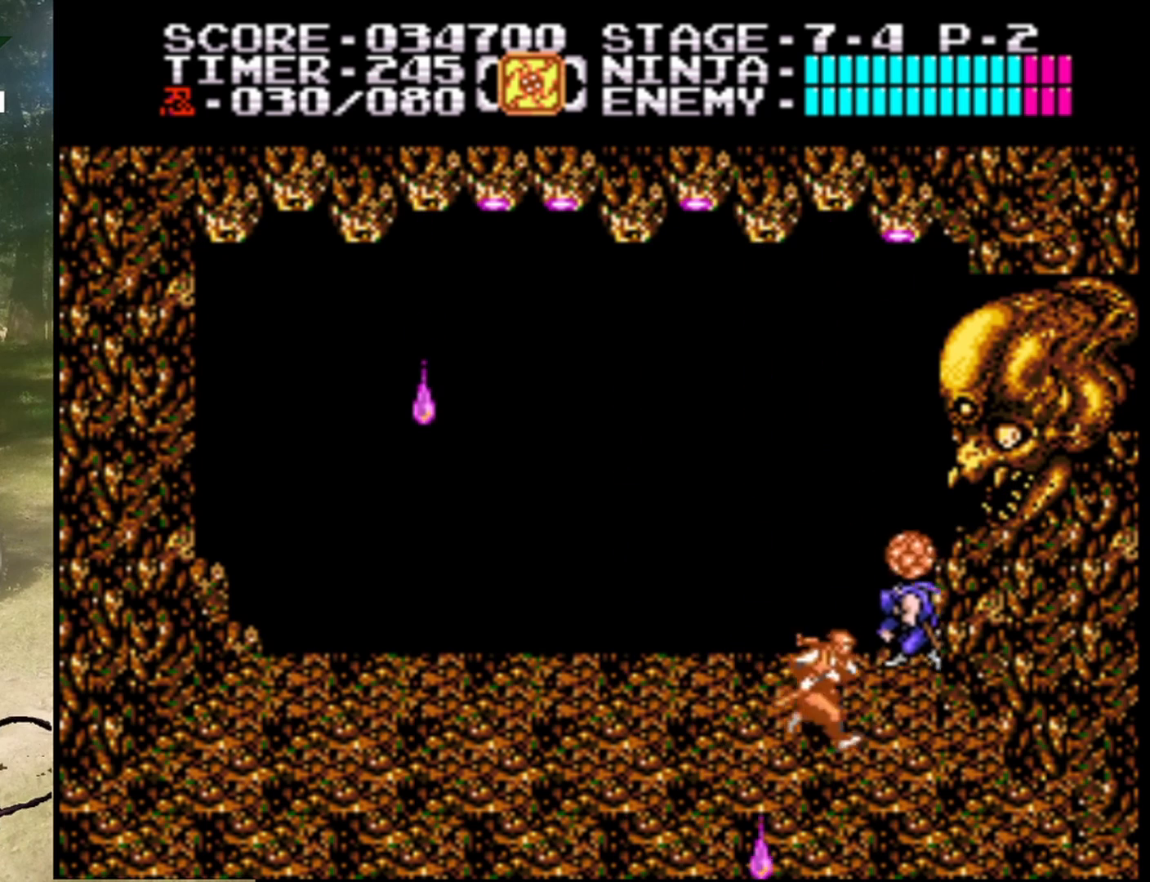
{"buttons": ["DPAD_LEFT"], "events": [[67, "B", "up"], [133, "DPAD_LEFT", "down"]]}
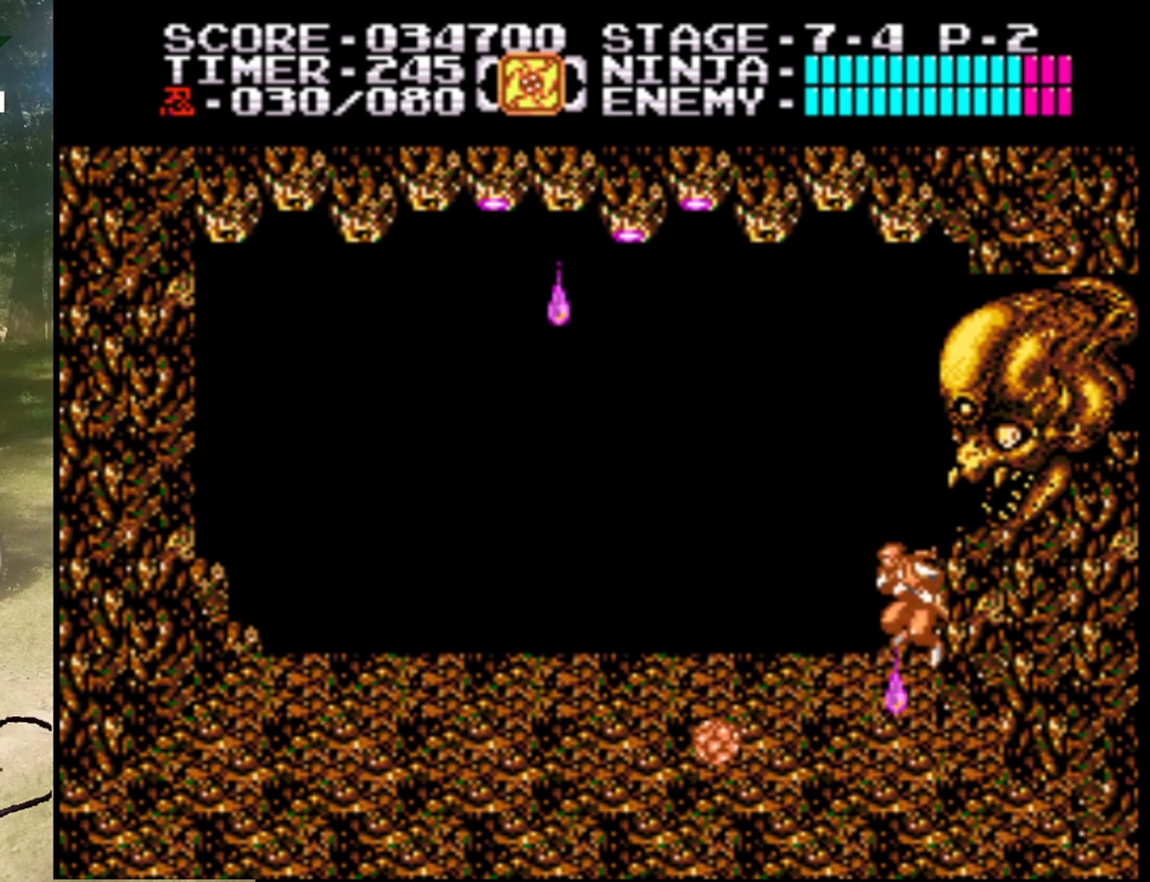
{"buttons": ["A", "DPAD_RIGHT"], "events": [[100, "DPAD_LEFT", "up"], [133, "DPAD_RIGHT", "down"], [333, "A", "down"]]}
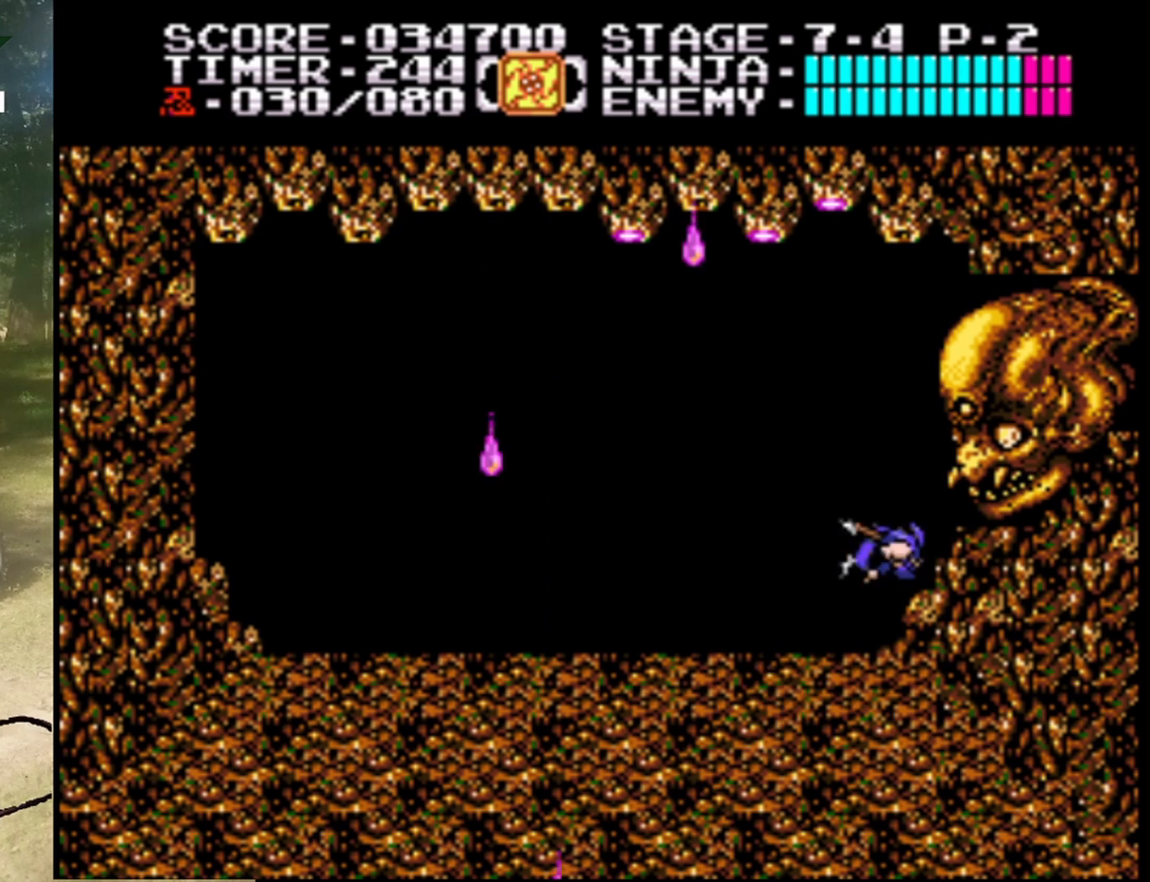
{"buttons": ["DPAD_LEFT"], "events": [[67, "DPAD_UP", "down"], [167, "B", "down"], [233, "A", "up"], [233, "DPAD_UP", "up"], [267, "DPAD_RIGHT", "up"], [367, "DPAD_LEFT", "down"], [400, "B", "up"]]}
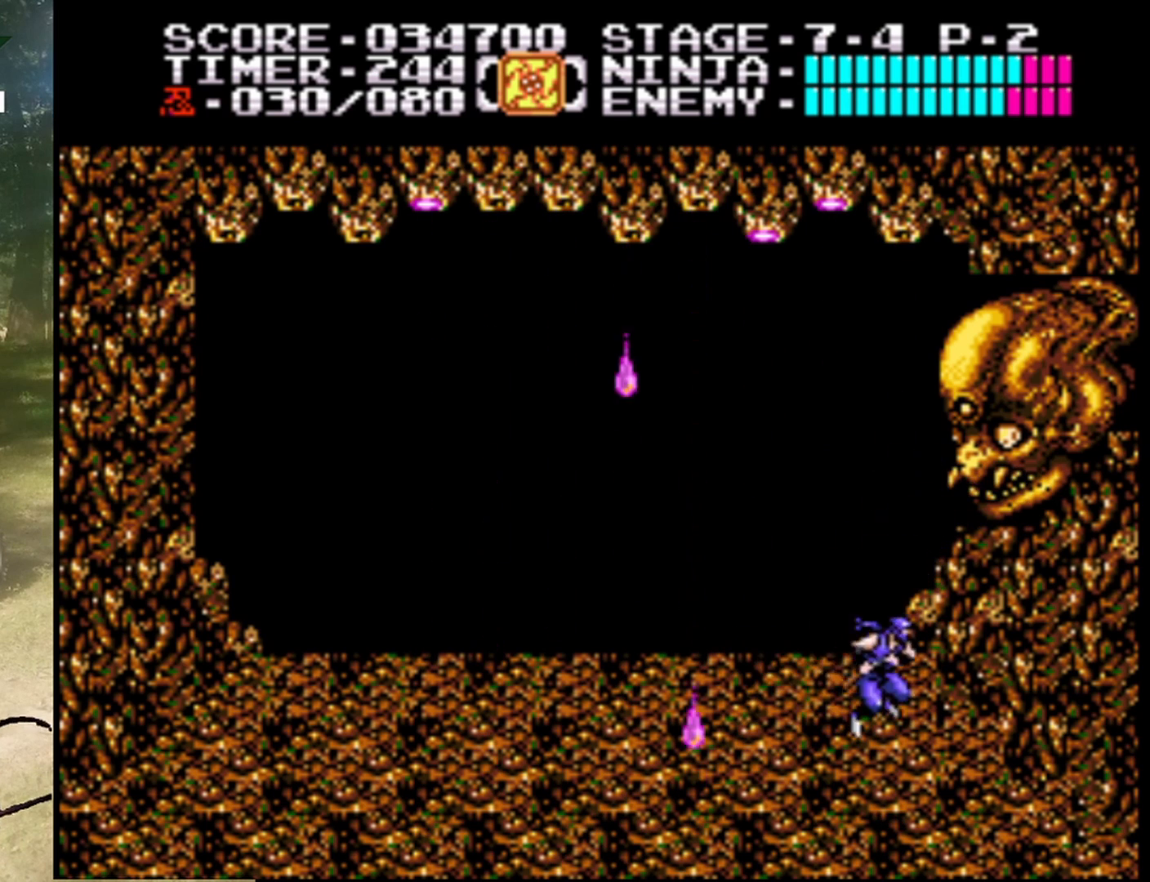
{"buttons": [], "events": [[267, "B", "down"], [300, "DPAD_LEFT", "up"], [467, "B", "up"]]}
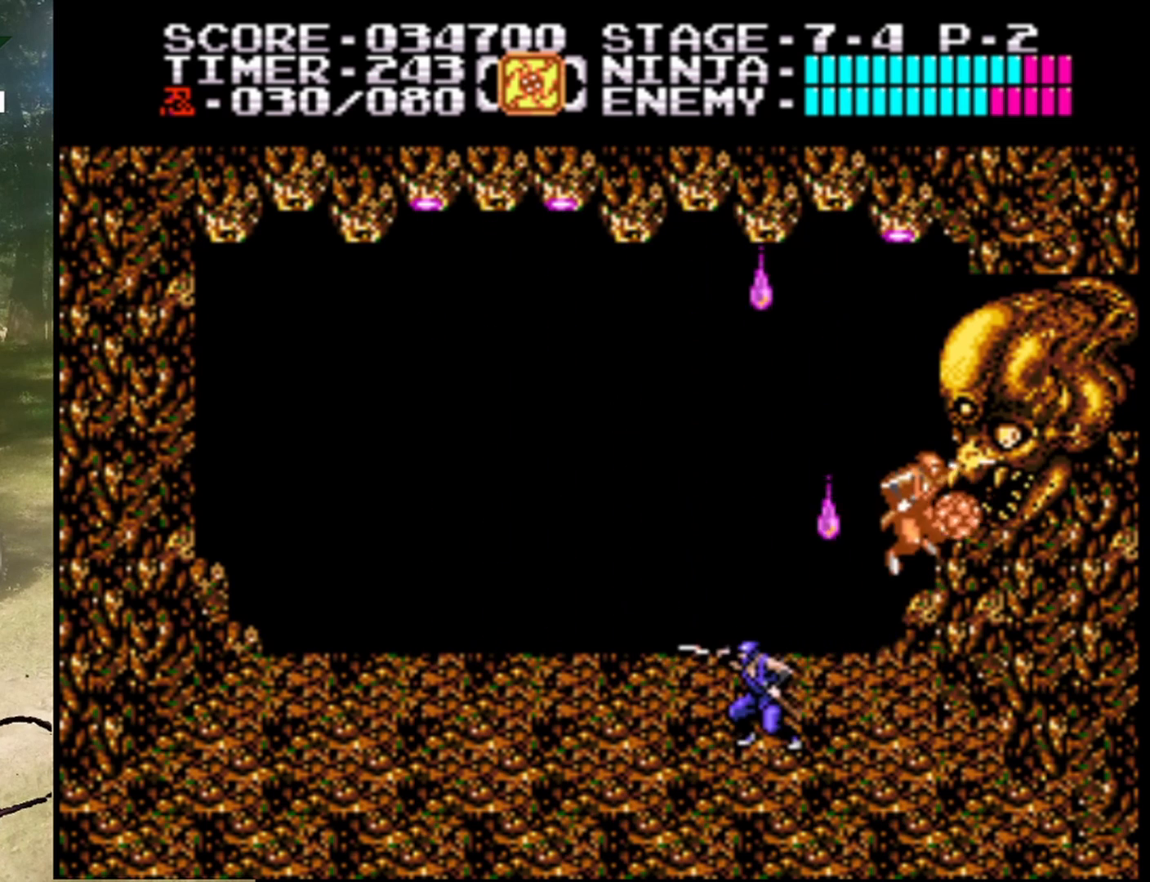
{"buttons": [], "events": [[167, "B", "down"], [367, "B", "up"]]}
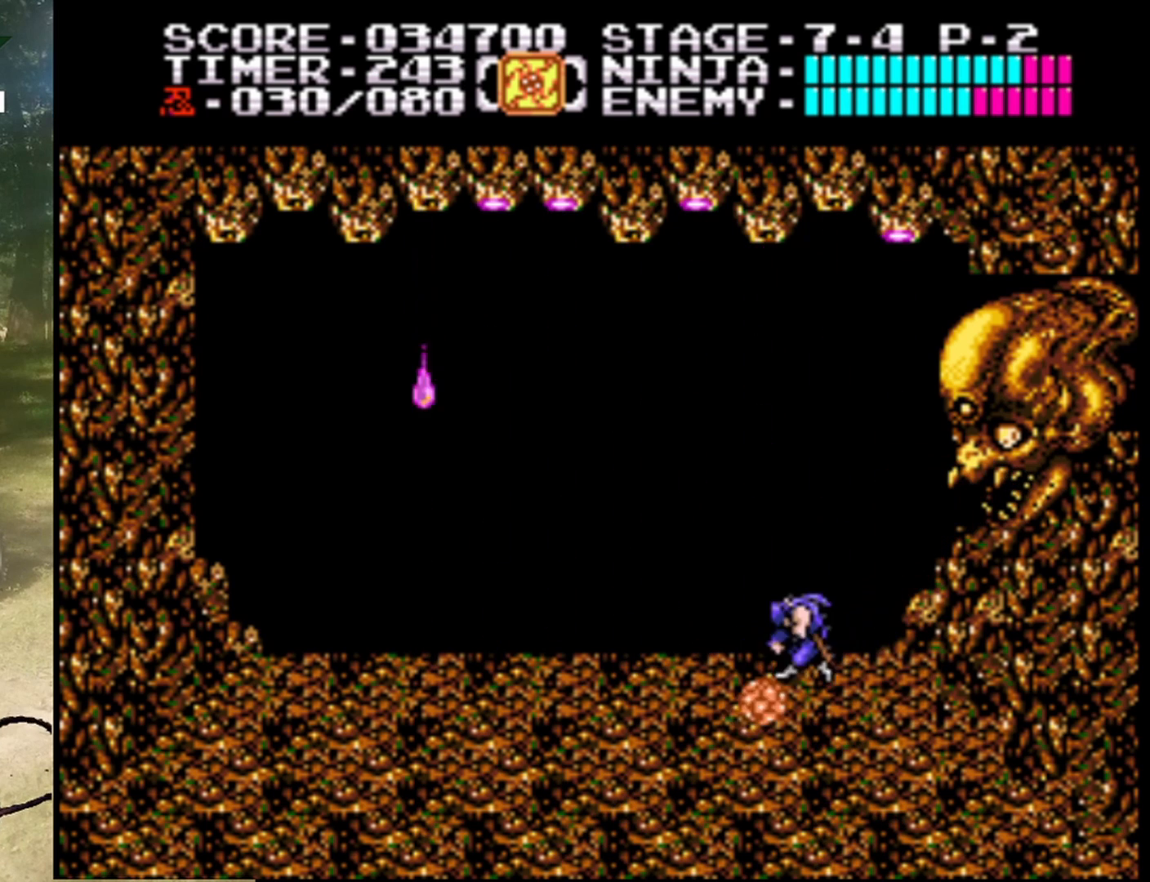
{"buttons": ["DPAD_LEFT"], "events": [[67, "B", "down"], [267, "B", "up"], [433, "DPAD_LEFT", "down"]]}
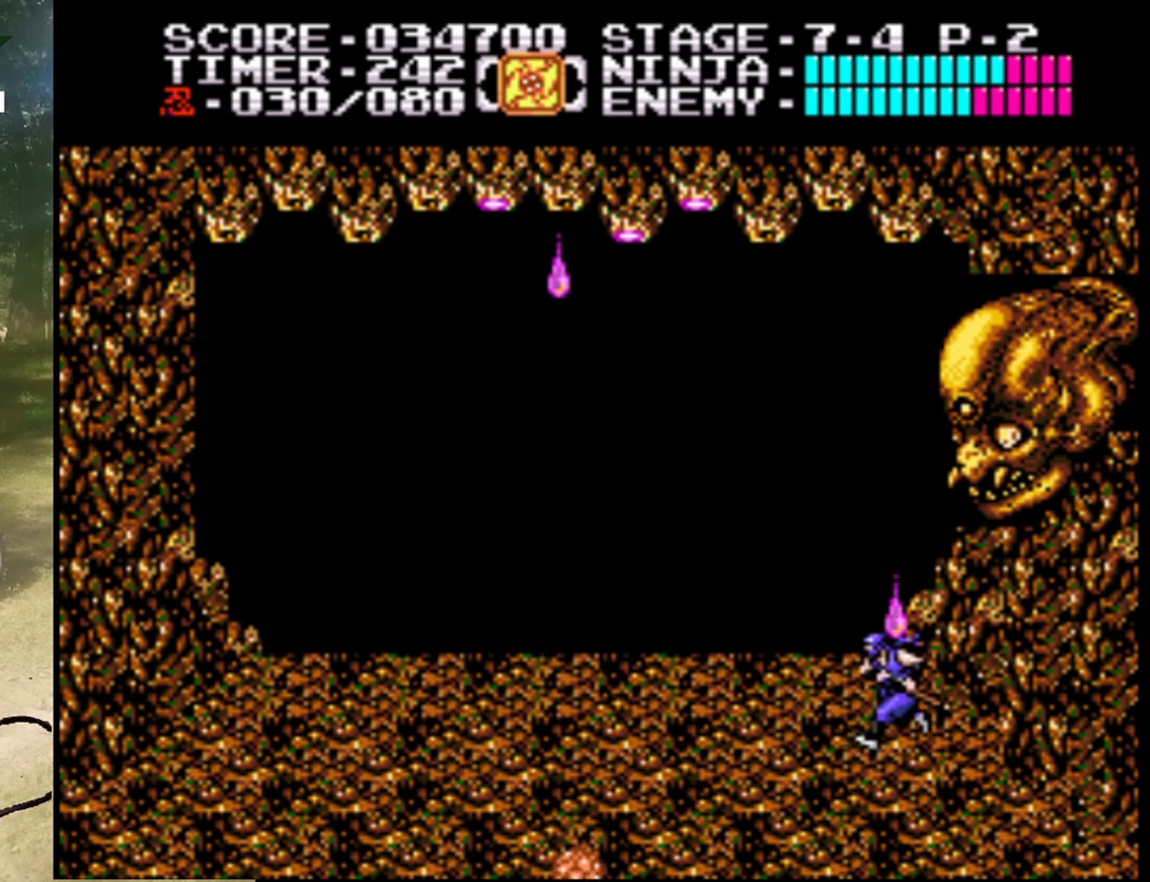
{"buttons": ["A", "DPAD_RIGHT"], "events": [[167, "DPAD_UP", "down"], [200, "DPAD_LEFT", "up"], [200, "DPAD_RIGHT", "down"], [333, "A", "down"], [333, "DPAD_UP", "up"]]}
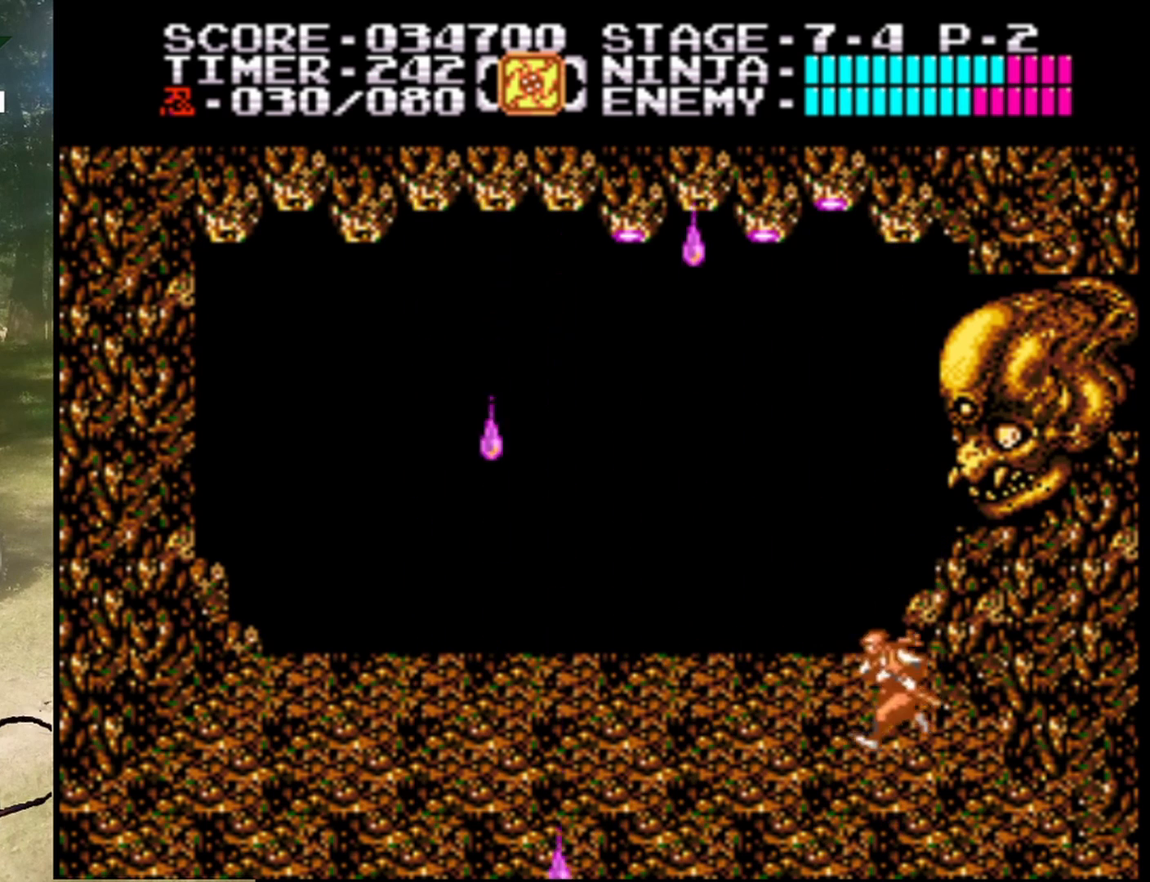
{"buttons": ["DPAD_LEFT"], "events": [[100, "DPAD_UP", "down"], [133, "A", "up"], [200, "B", "down"], [200, "DPAD_RIGHT", "up"], [200, "DPAD_UP", "up"], [333, "DPAD_LEFT", "down"], [400, "B", "up"]]}
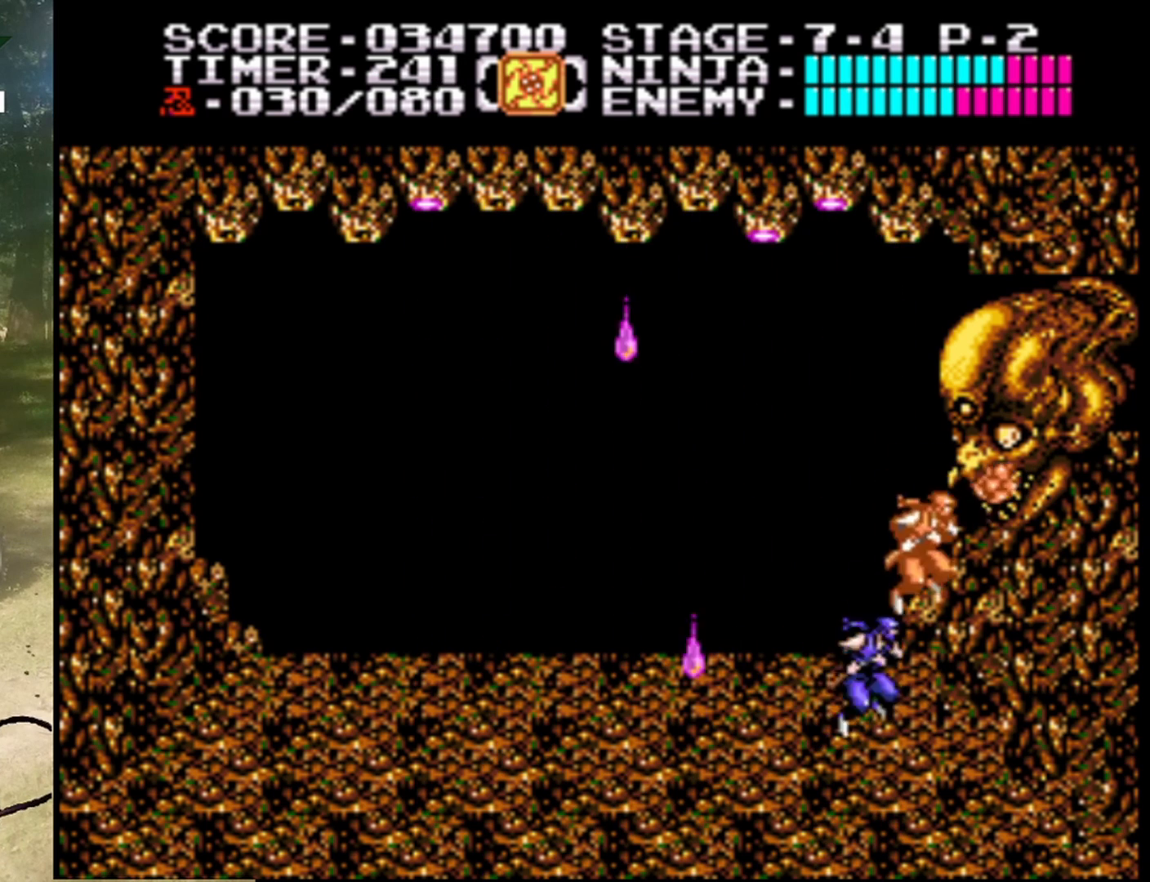
{"buttons": [], "events": [[267, "B", "down"], [333, "DPAD_LEFT", "up"], [467, "B", "up"]]}